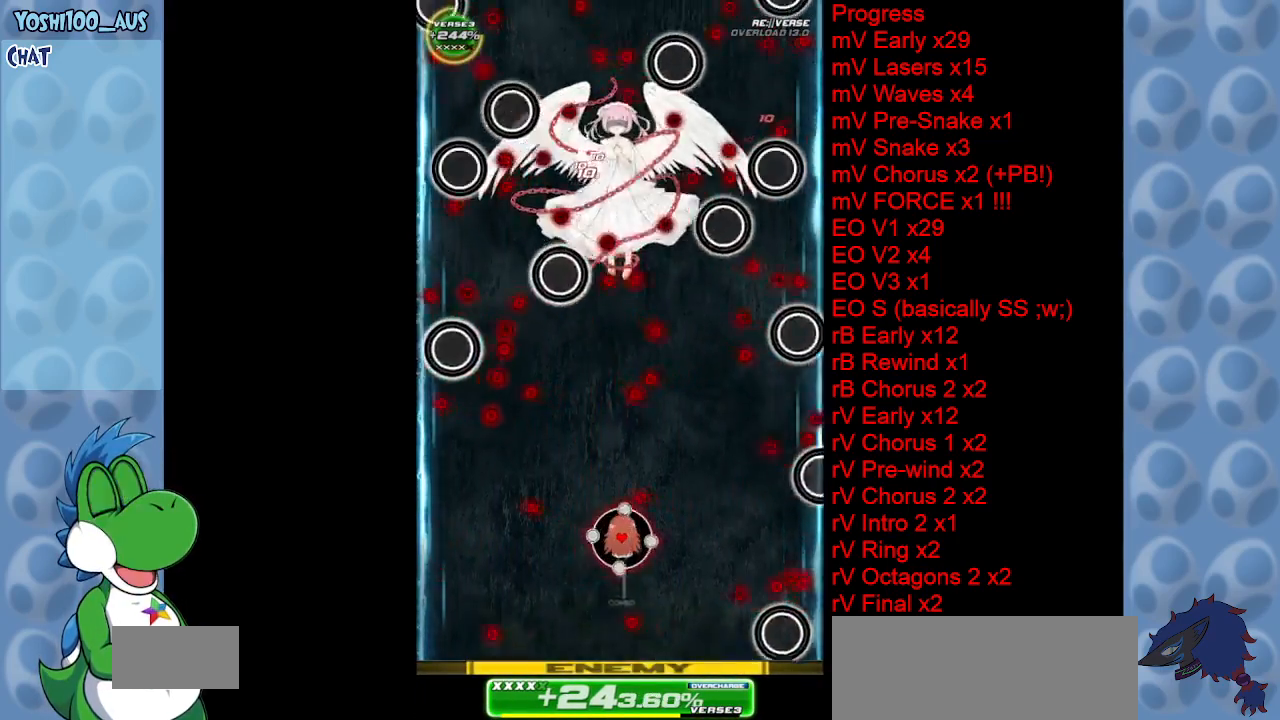
Gameplay with keyboard; each line is a JSON object with the keys held at the frame after it. "events" lists presses ("down") and releases ("up") of "c", "down", "left", "right", "up", "x" and "z" between this image and that frame as [ms after this image, input, new state], when the widget could be followed in between. No other keys are recorded. Mouse input is not recorded.
{"keys": ["z"], "events": [[50, "right", "up"], [50, "z", "down"], [200, "z", "up"], [433, "z", "down"]]}
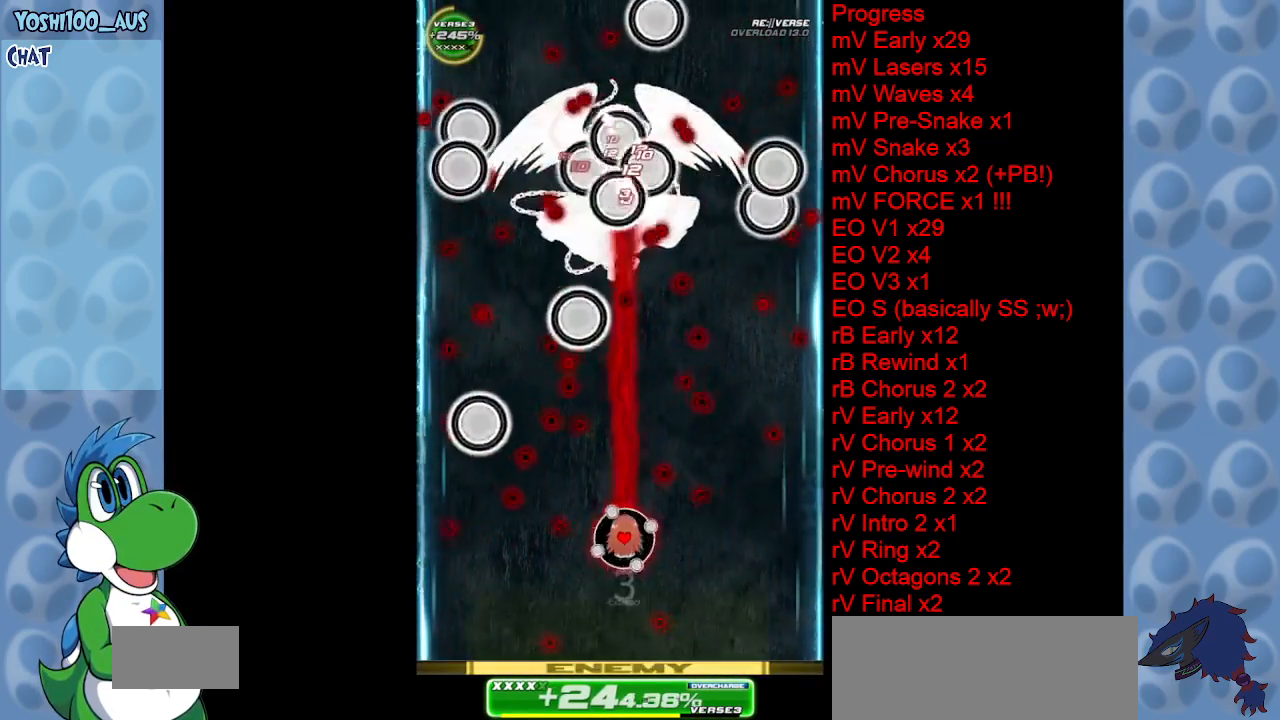
{"keys": ["right"], "events": [[83, "z", "up"], [133, "down", "down"], [300, "z", "down"], [350, "right", "down"], [450, "z", "up"], [500, "down", "up"]]}
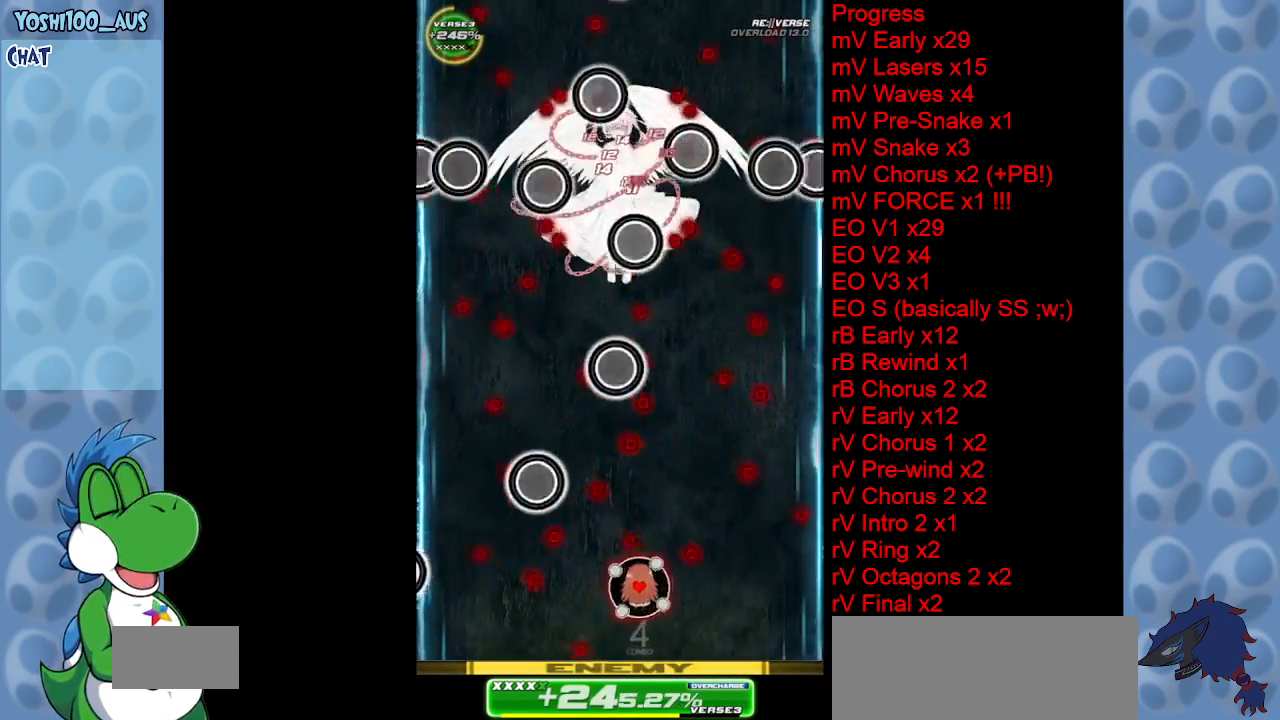
{"keys": ["right", "up"], "events": [[183, "z", "down"], [333, "z", "up"], [417, "up", "down"]]}
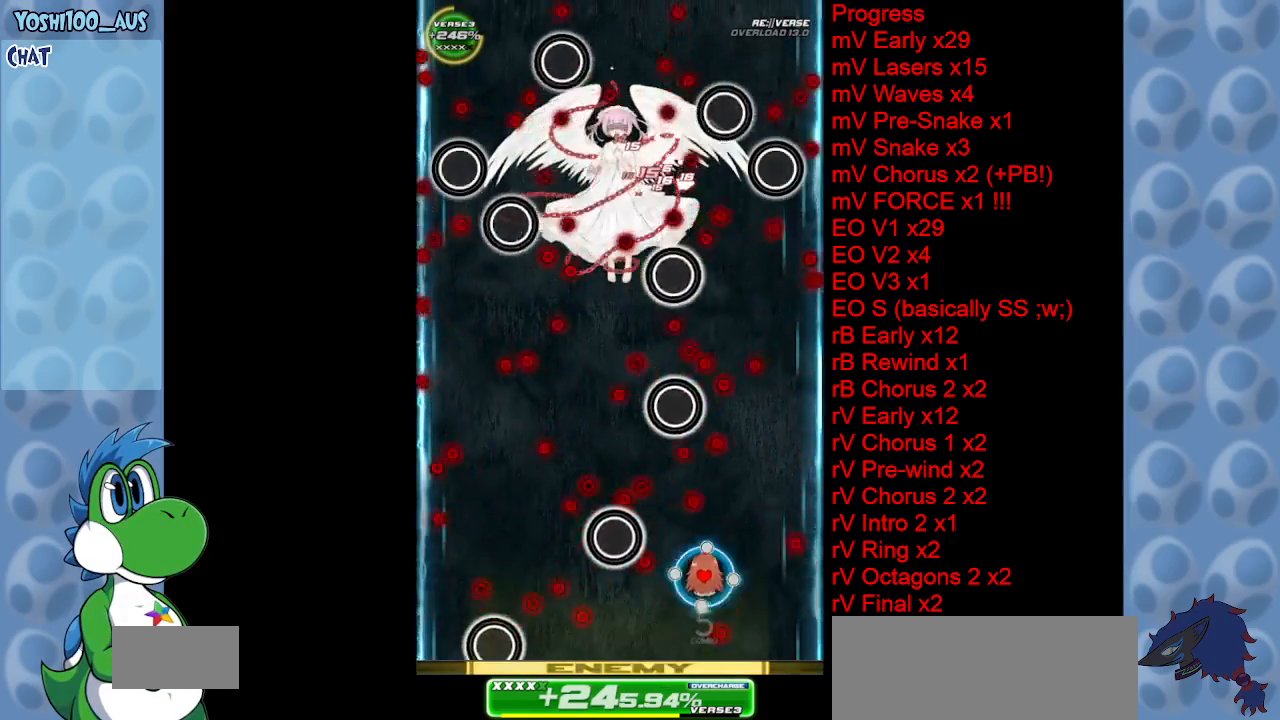
{"keys": ["down", "left", "z"], "events": [[17, "x", "down"], [67, "right", "up"], [100, "left", "down"], [100, "up", "up"], [150, "x", "up"], [300, "down", "down"], [383, "z", "down"]]}
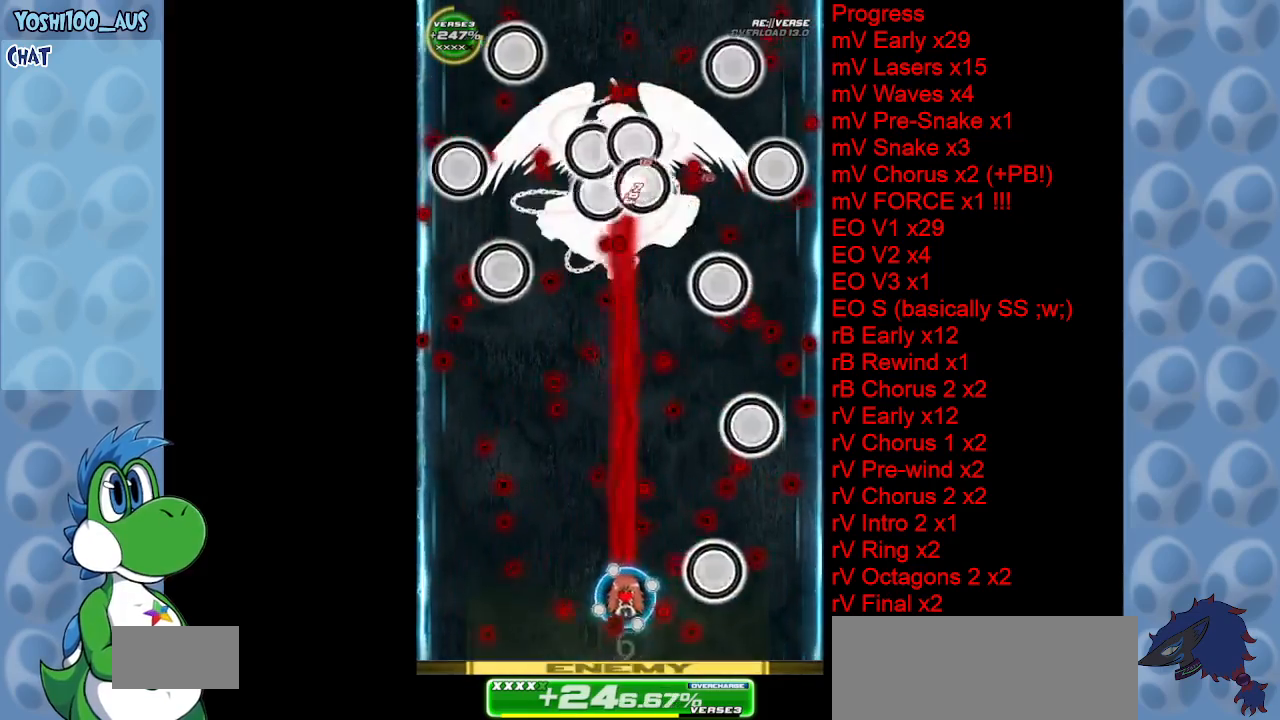
{"keys": [], "events": [[17, "down", "up"], [17, "z", "up"], [67, "left", "up"], [267, "right", "down"], [267, "z", "down"], [400, "right", "up"], [400, "z", "up"]]}
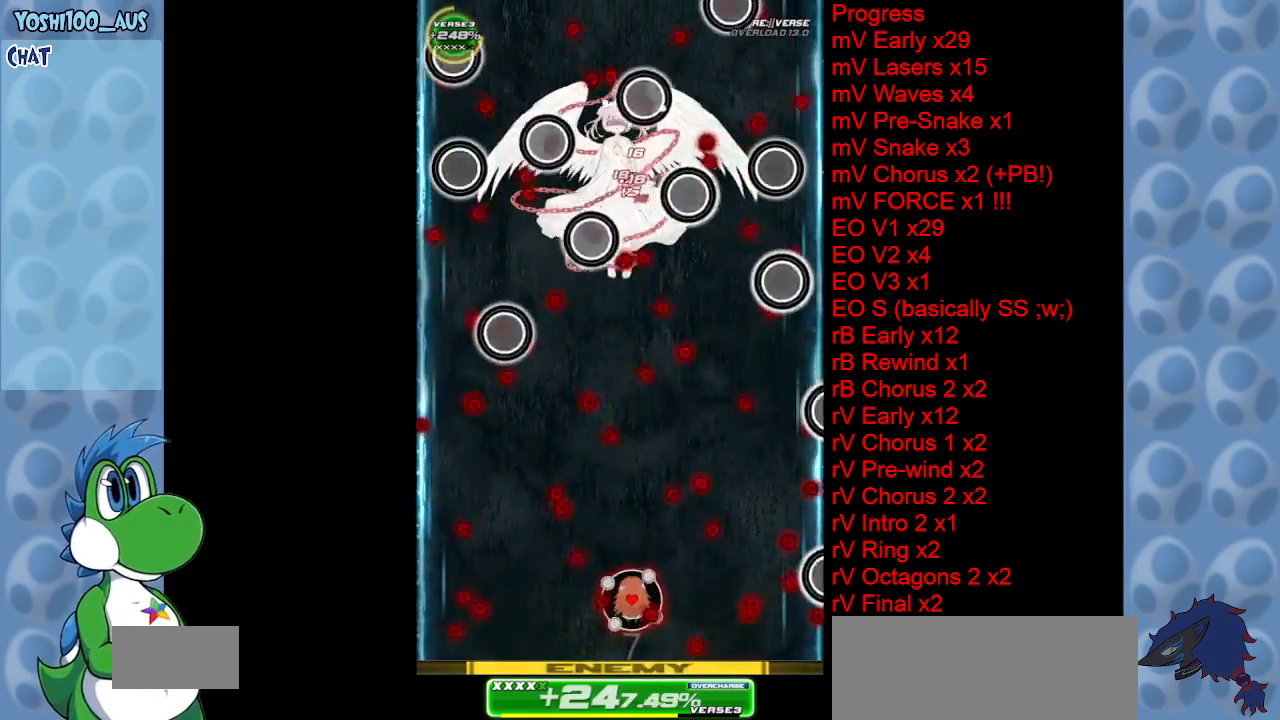
{"keys": [], "events": [[100, "z", "down"], [283, "z", "up"]]}
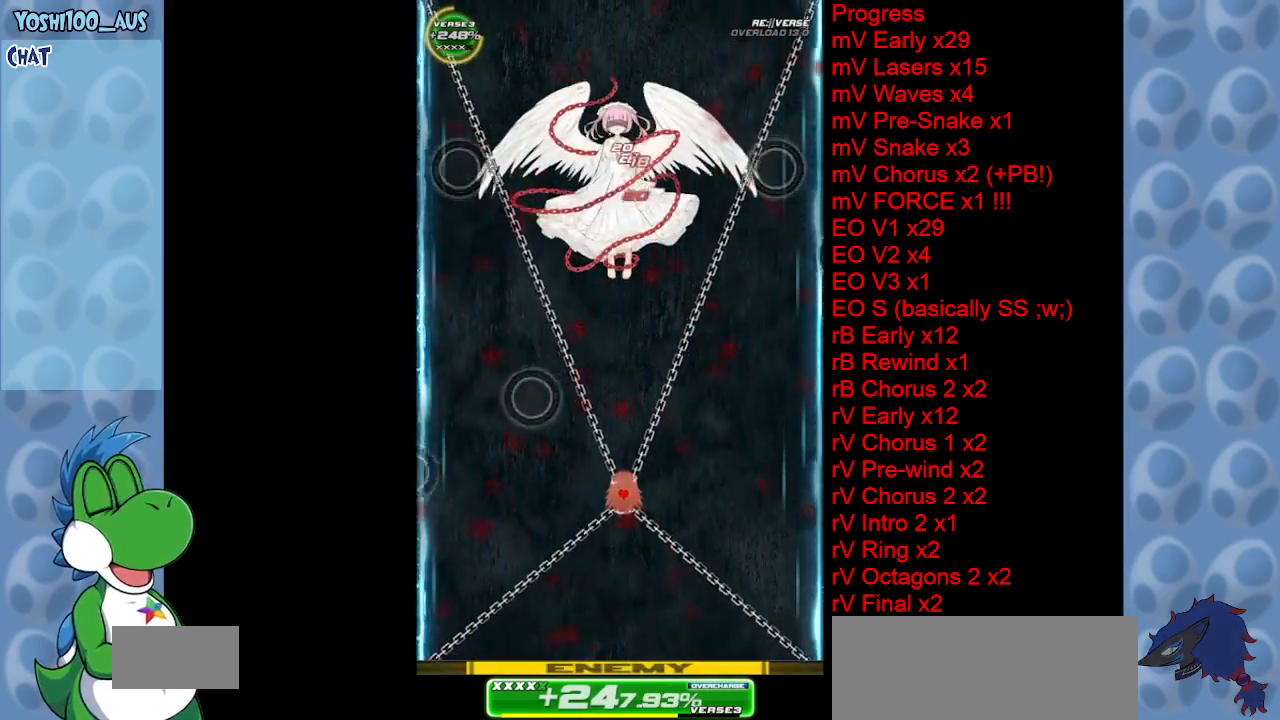
{"keys": [], "events": [[67, "z", "down"], [200, "z", "up"]]}
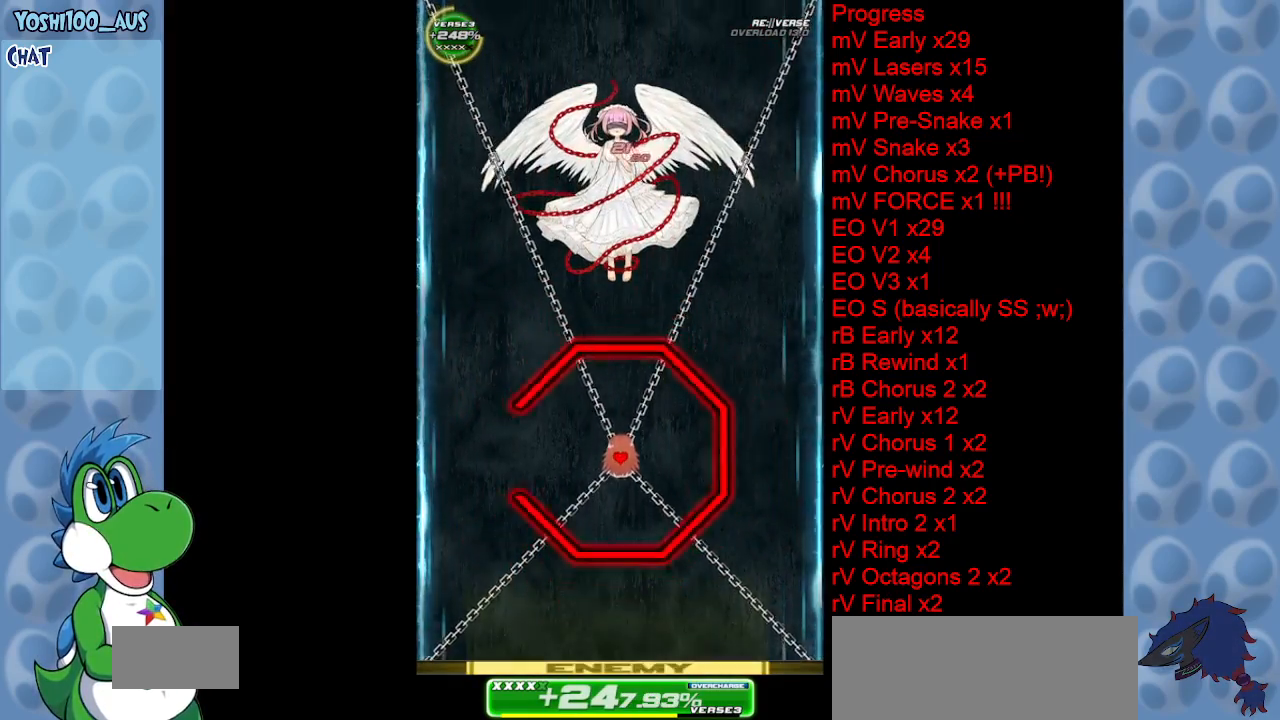
{"keys": ["left"], "events": [[83, "left", "down"]]}
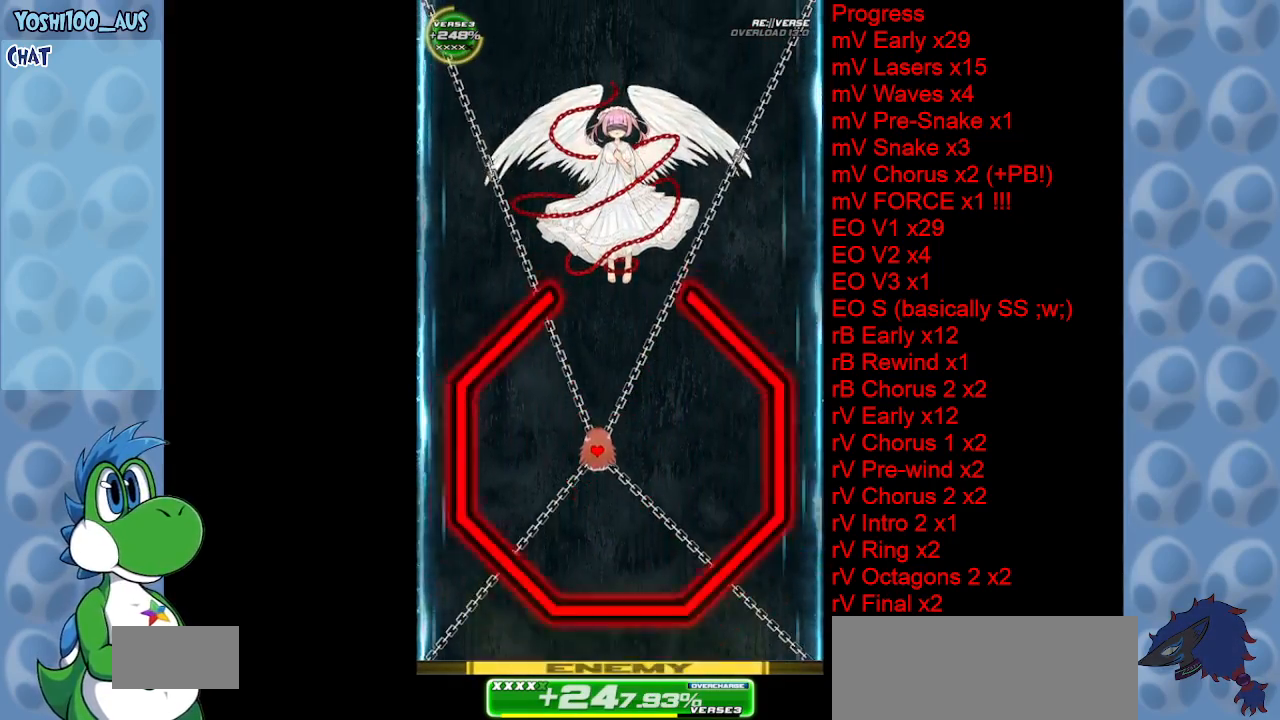
{"keys": ["left", "up"], "events": [[233, "left", "up"], [383, "up", "down"], [467, "left", "down"]]}
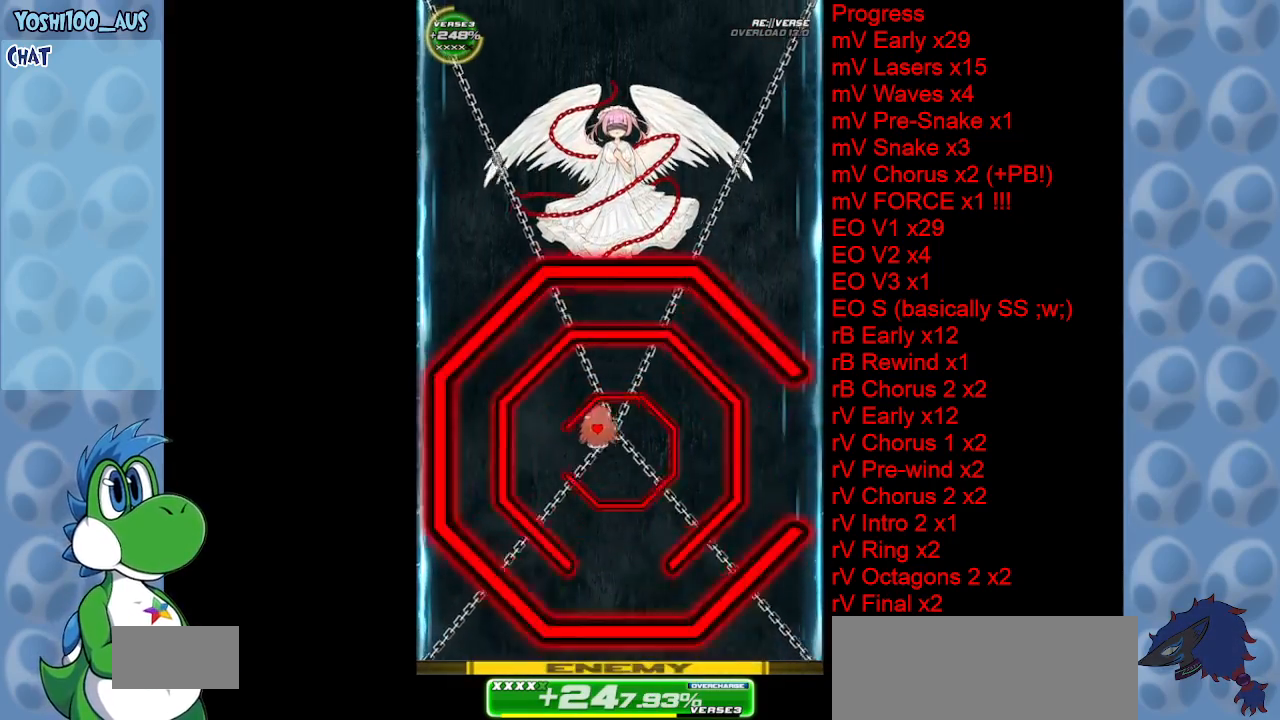
{"keys": ["right"], "events": [[17, "up", "up"], [167, "down", "down"], [250, "left", "up"], [333, "right", "down"], [433, "down", "up"]]}
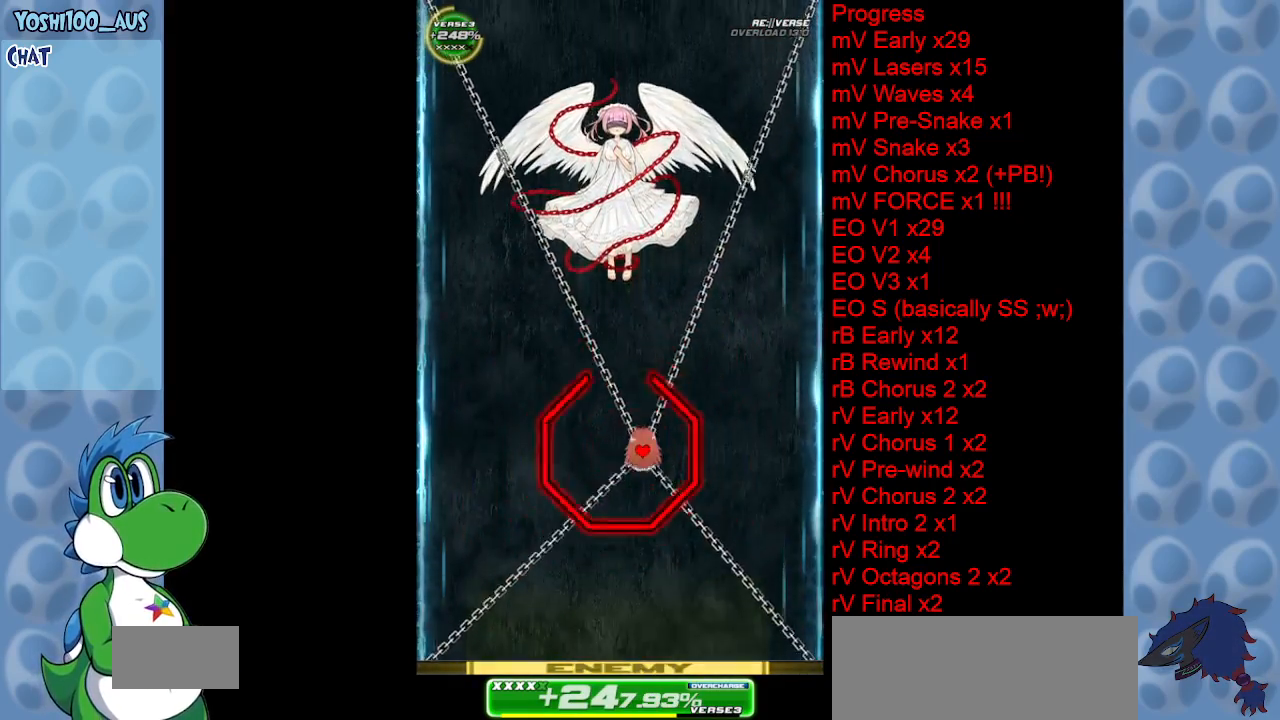
{"keys": ["down"], "events": [[33, "right", "up"], [33, "up", "down"], [350, "up", "up"], [450, "down", "down"]]}
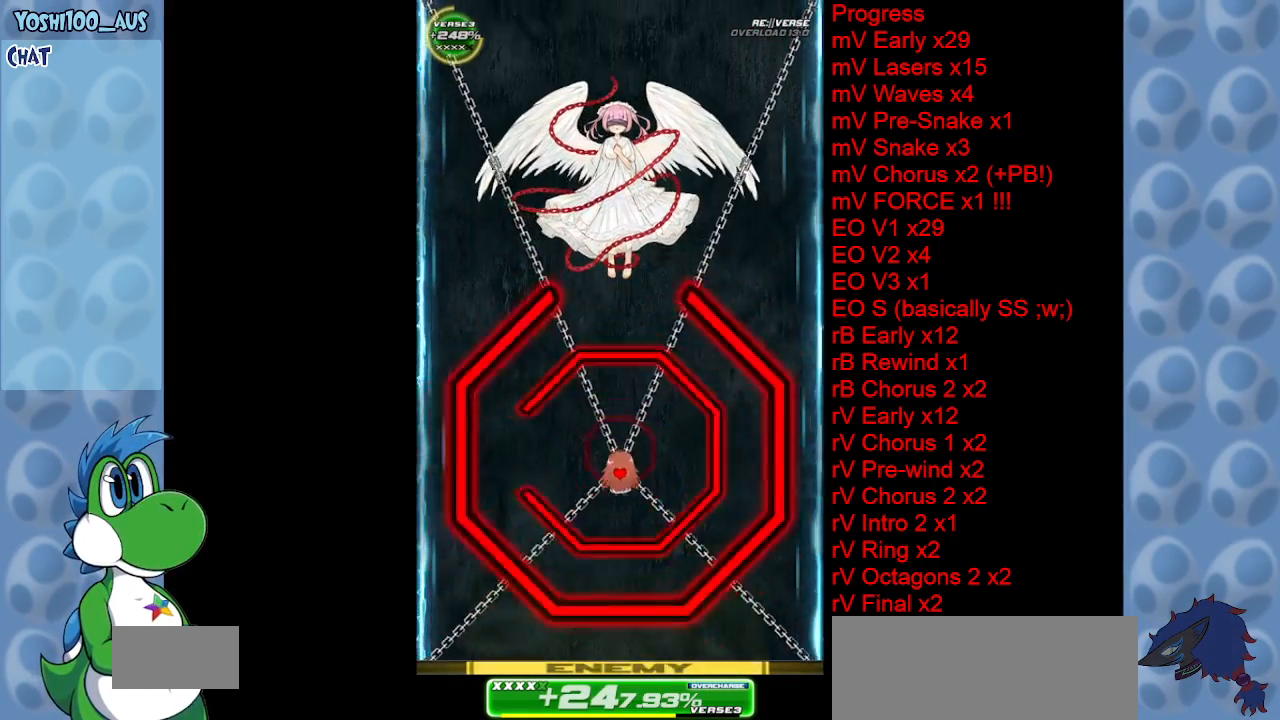
{"keys": ["right", "up"], "events": [[100, "left", "down"], [183, "down", "up"], [317, "up", "down"], [367, "left", "up"], [417, "right", "down"]]}
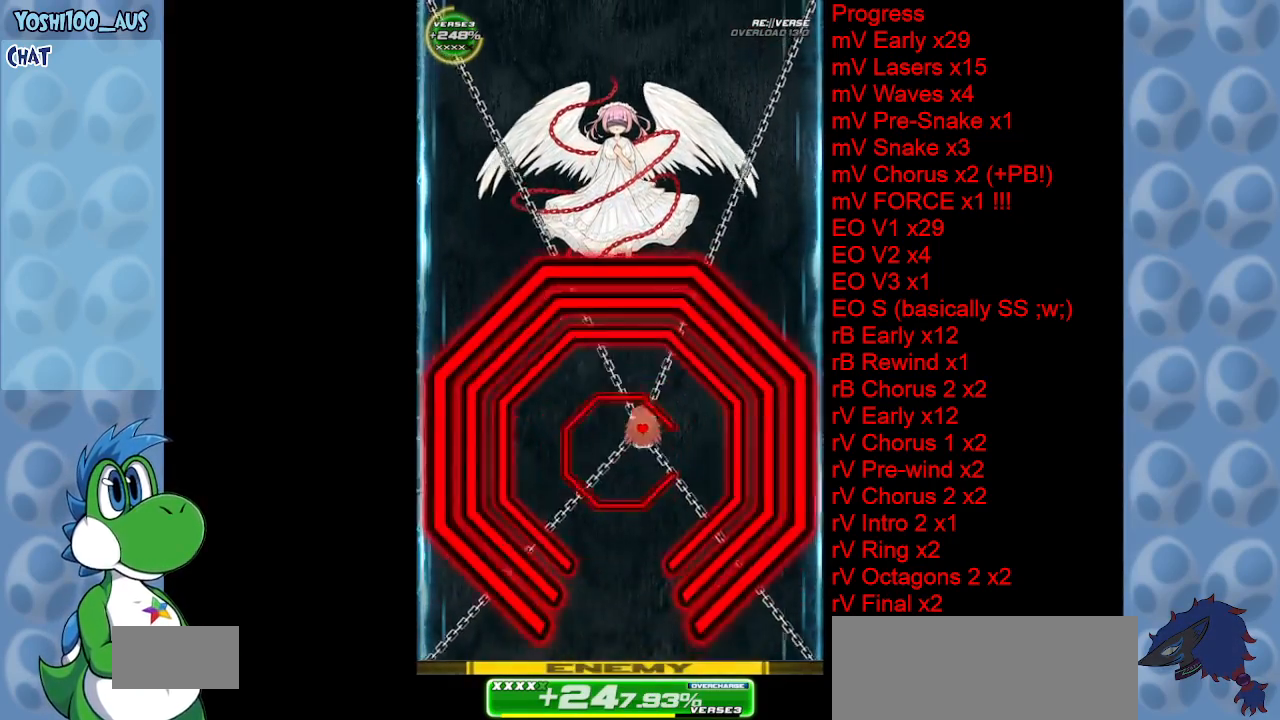
{"keys": [], "events": [[17, "up", "up"], [100, "down", "down"], [150, "right", "up"], [483, "down", "up"]]}
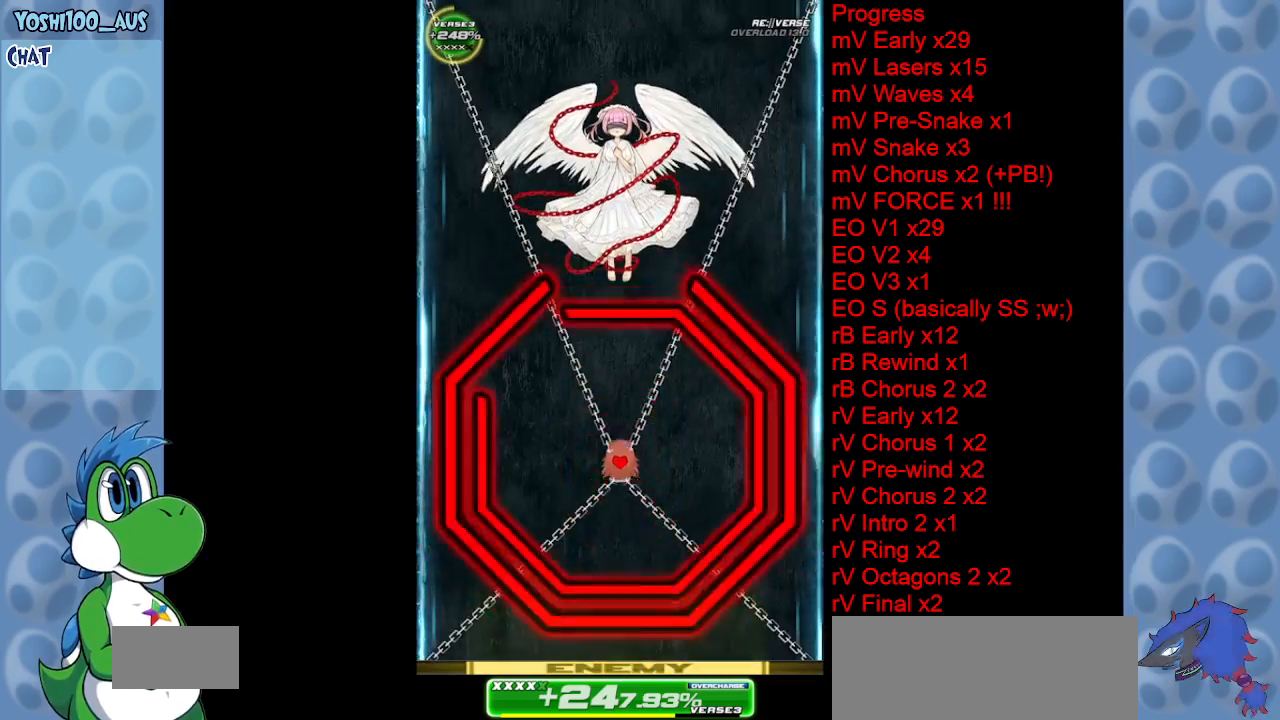
{"keys": ["right", "up"], "events": [[83, "left", "down"], [133, "up", "down"], [300, "left", "up"], [350, "right", "down"]]}
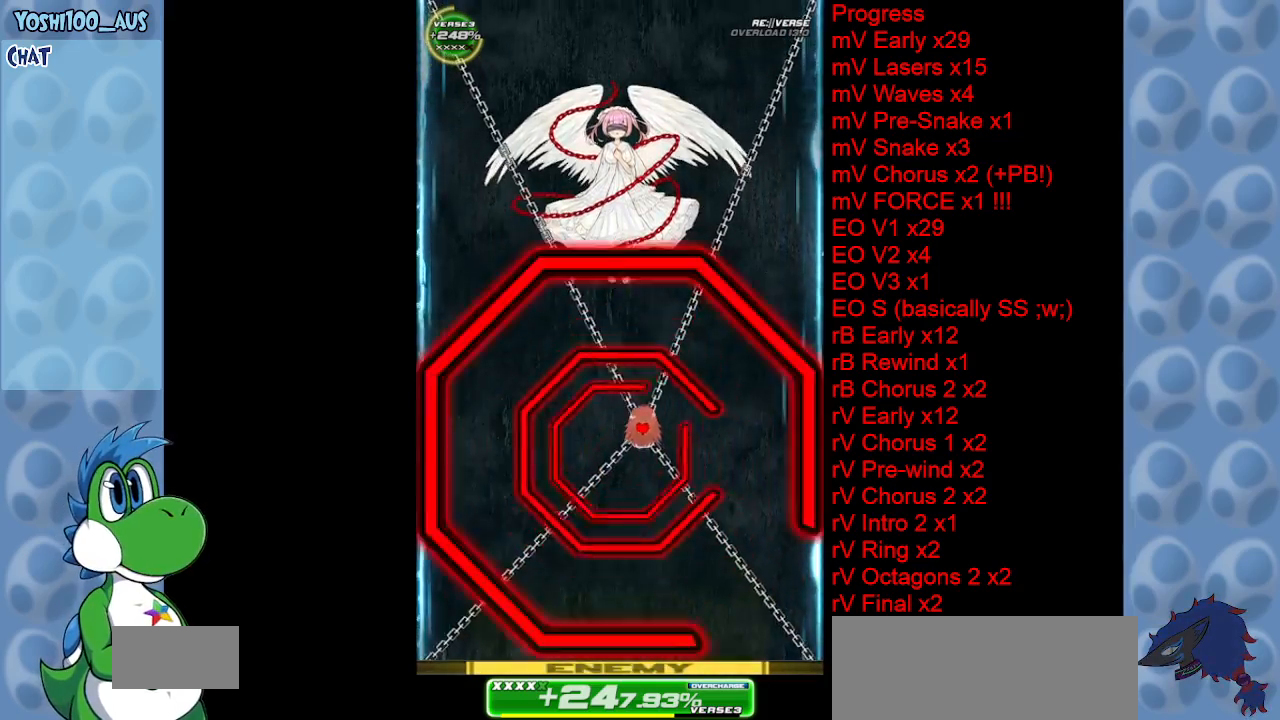
{"keys": ["down"], "events": [[150, "up", "up"], [233, "down", "down"], [417, "right", "up"]]}
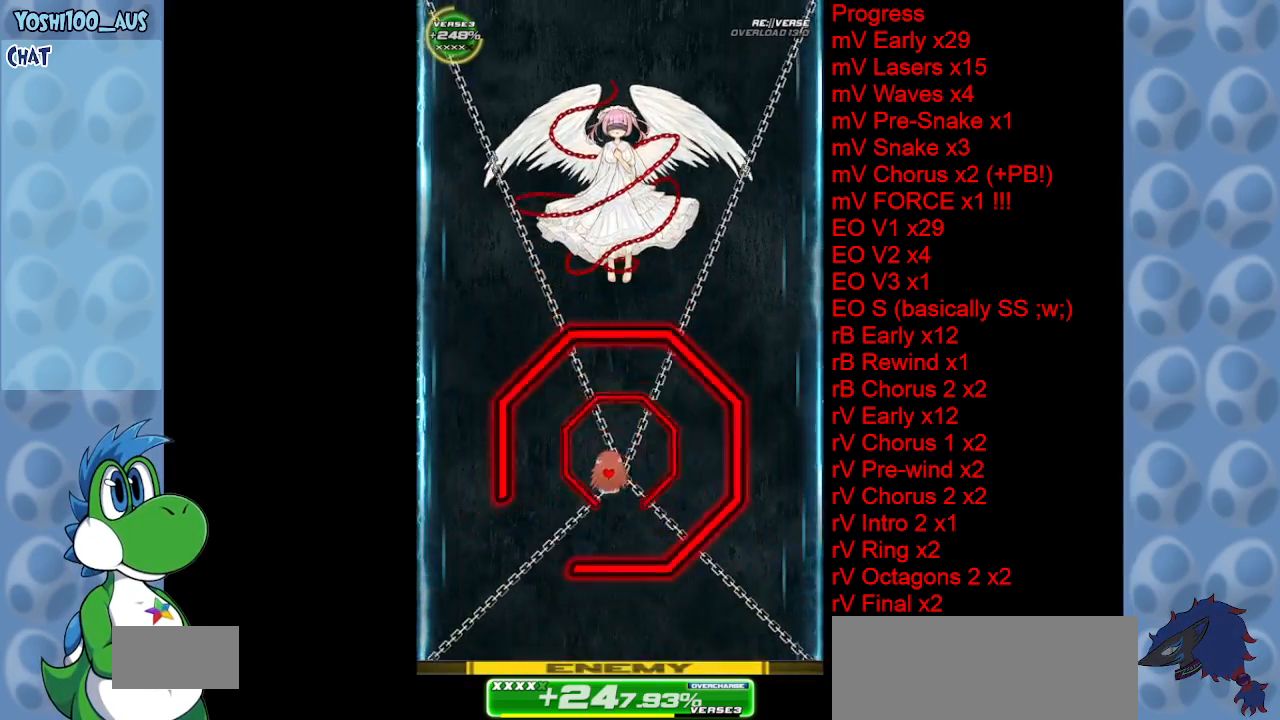
{"keys": ["left"], "events": [[17, "left", "down"], [433, "down", "up"]]}
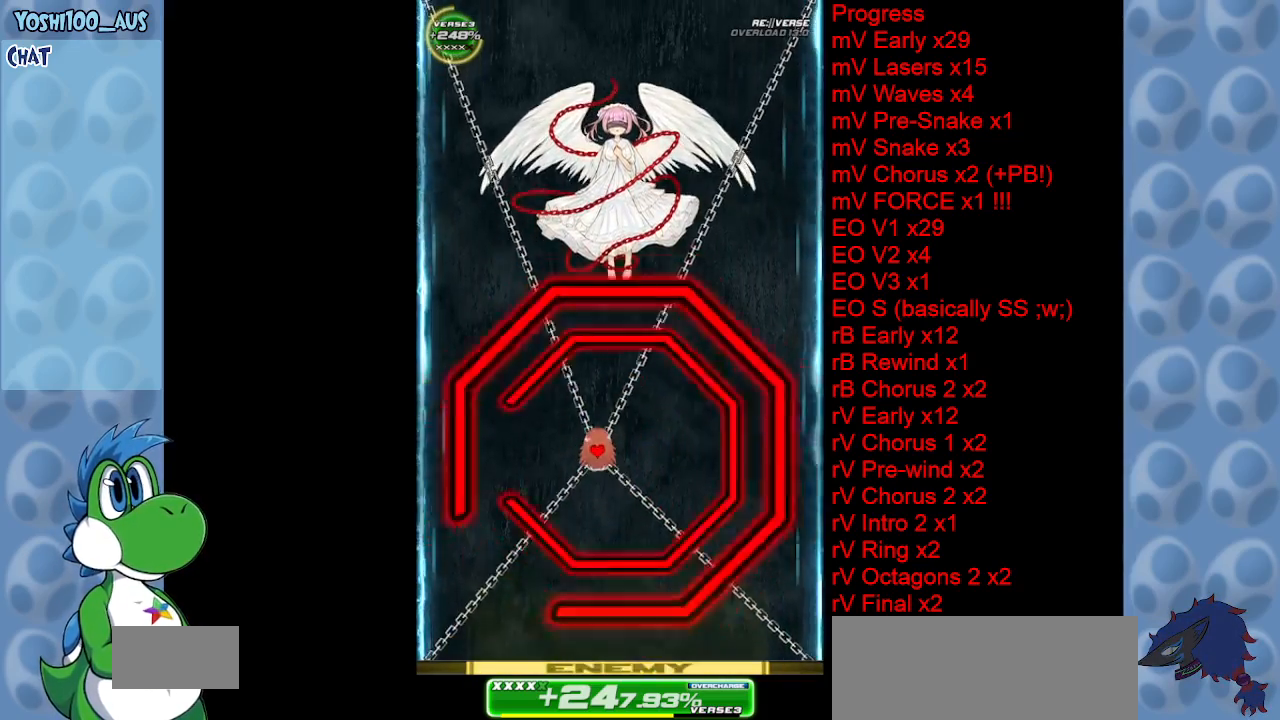
{"keys": ["down", "right"], "events": [[267, "down", "down"], [400, "left", "up"], [450, "right", "down"]]}
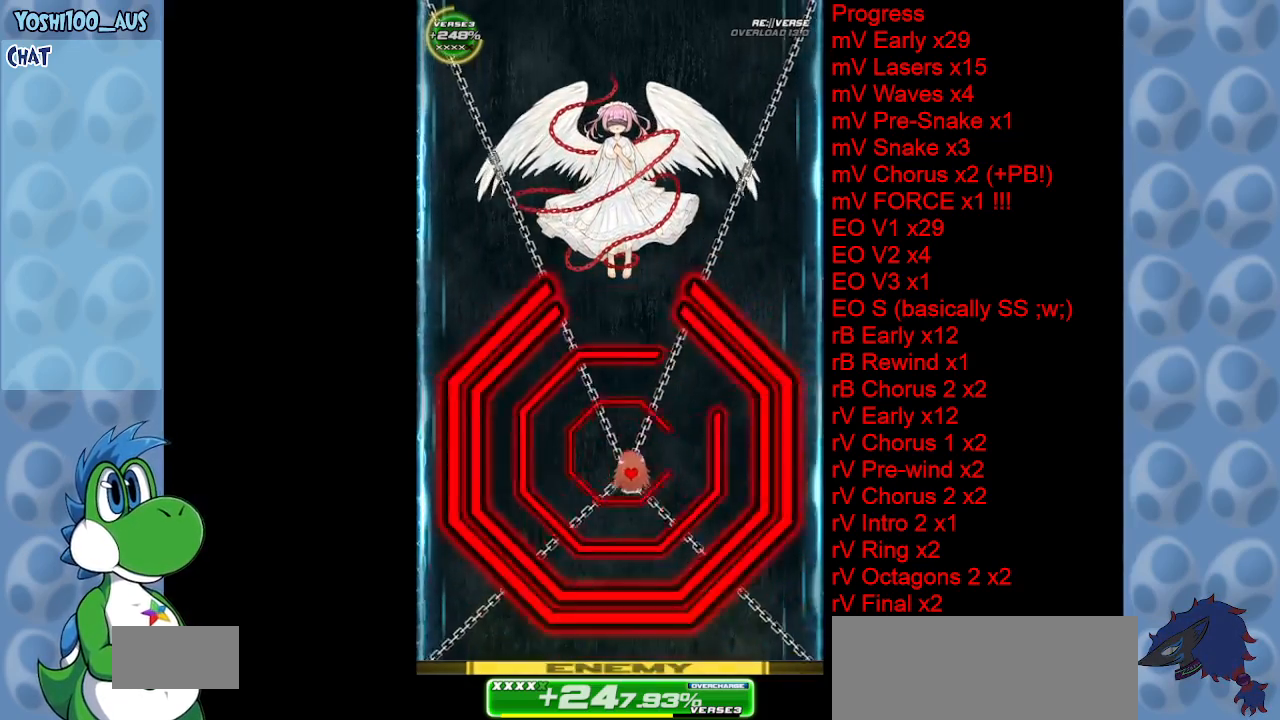
{"keys": ["up"], "events": [[50, "down", "up"], [150, "up", "down"], [233, "right", "up"]]}
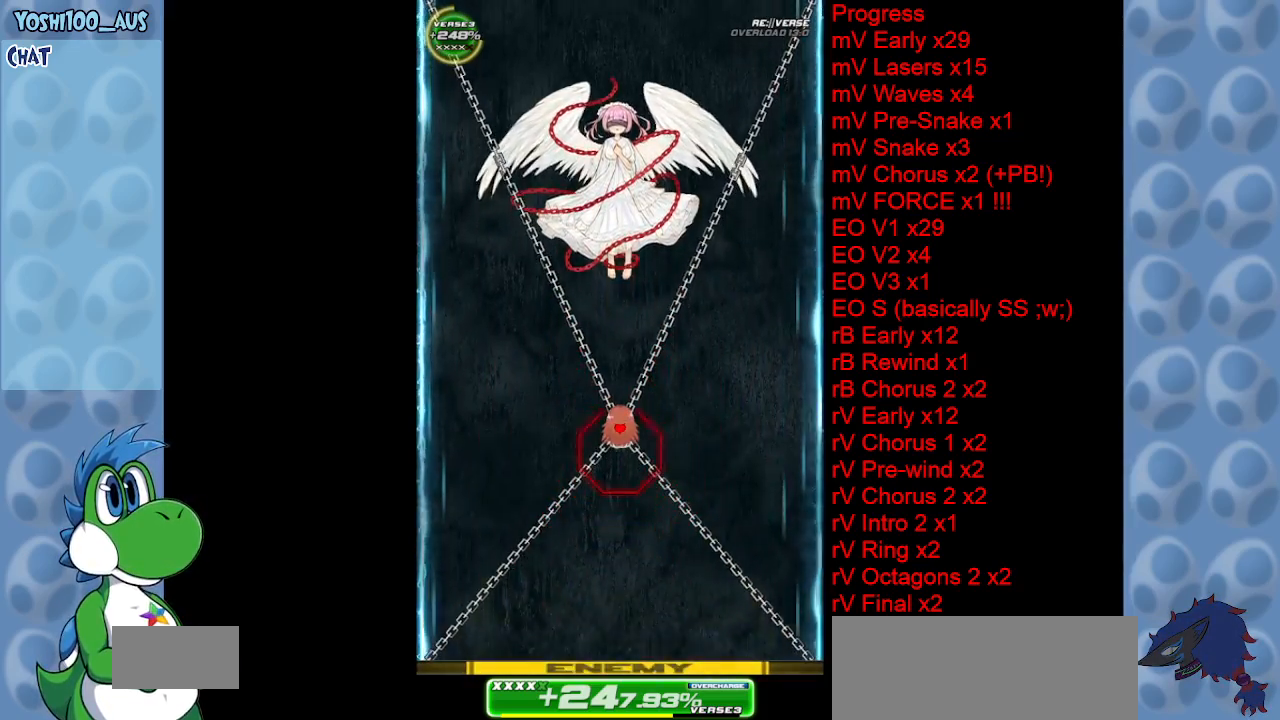
{"keys": ["left"], "events": [[433, "up", "up"], [483, "left", "down"]]}
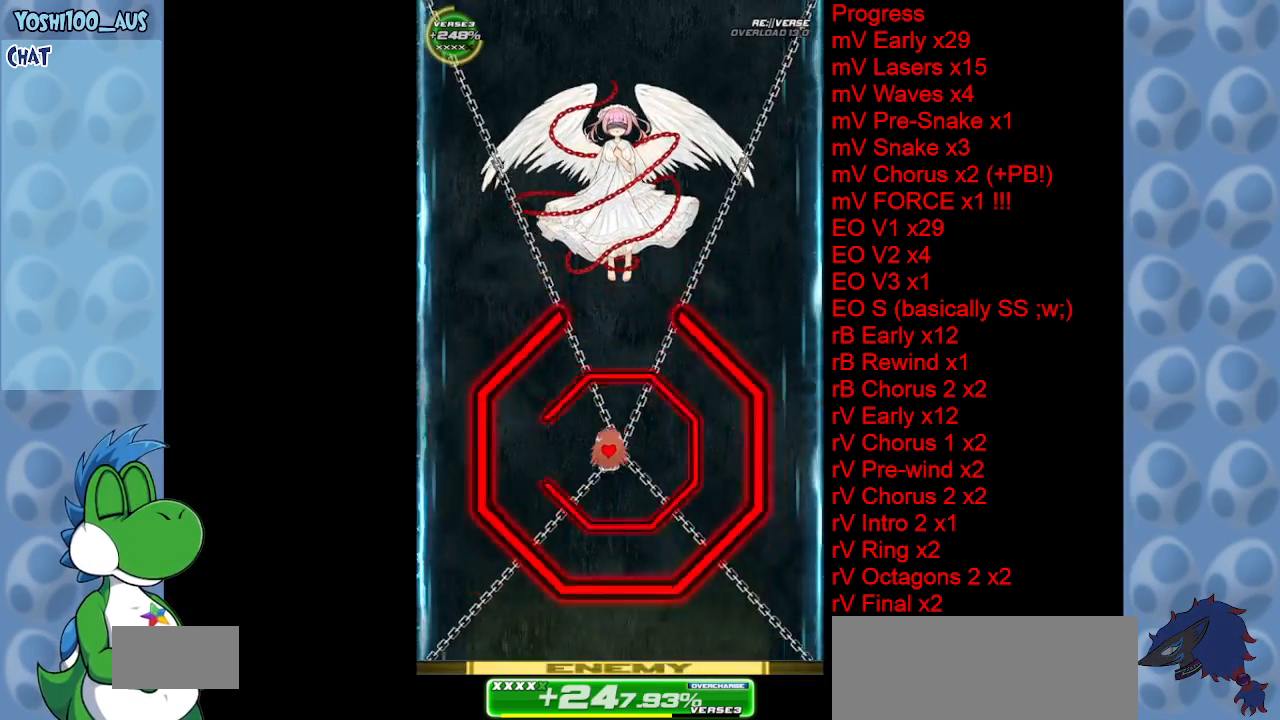
{"keys": ["right"], "events": [[217, "up", "down"], [267, "left", "up"], [350, "right", "down"], [450, "up", "up"]]}
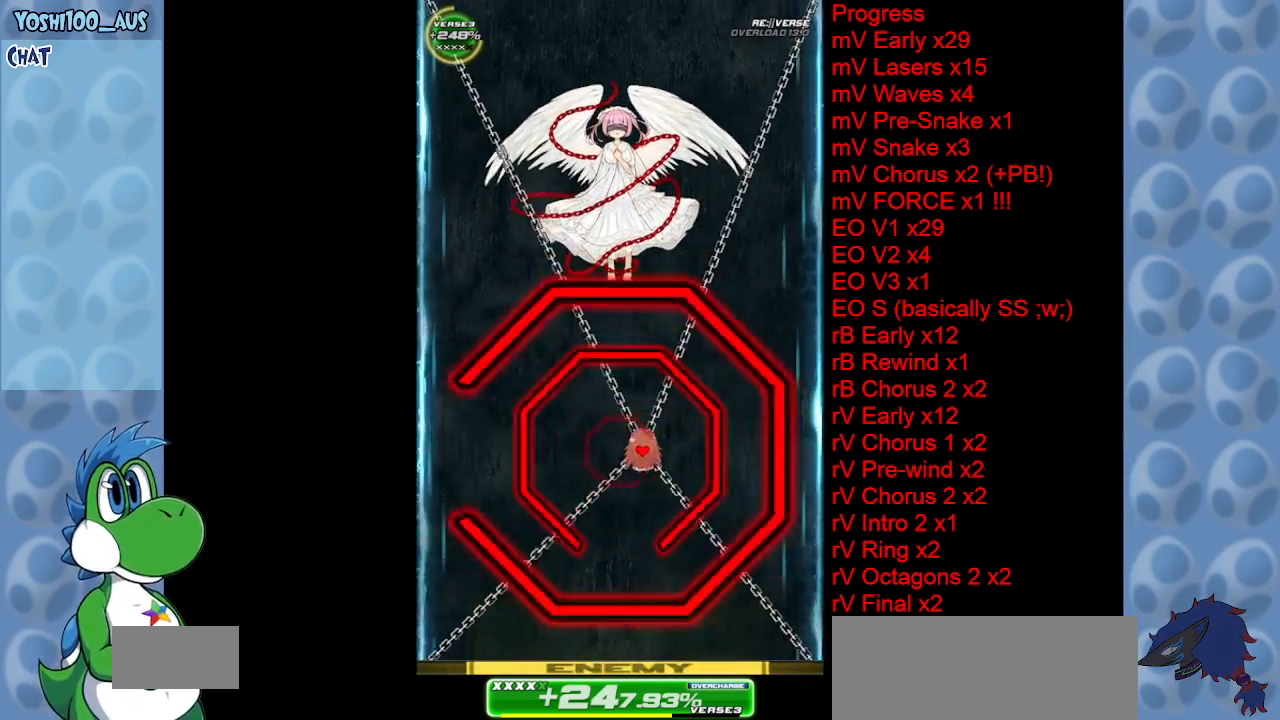
{"keys": ["left"], "events": [[33, "down", "down"], [133, "right", "up"], [183, "left", "down"], [317, "down", "up"]]}
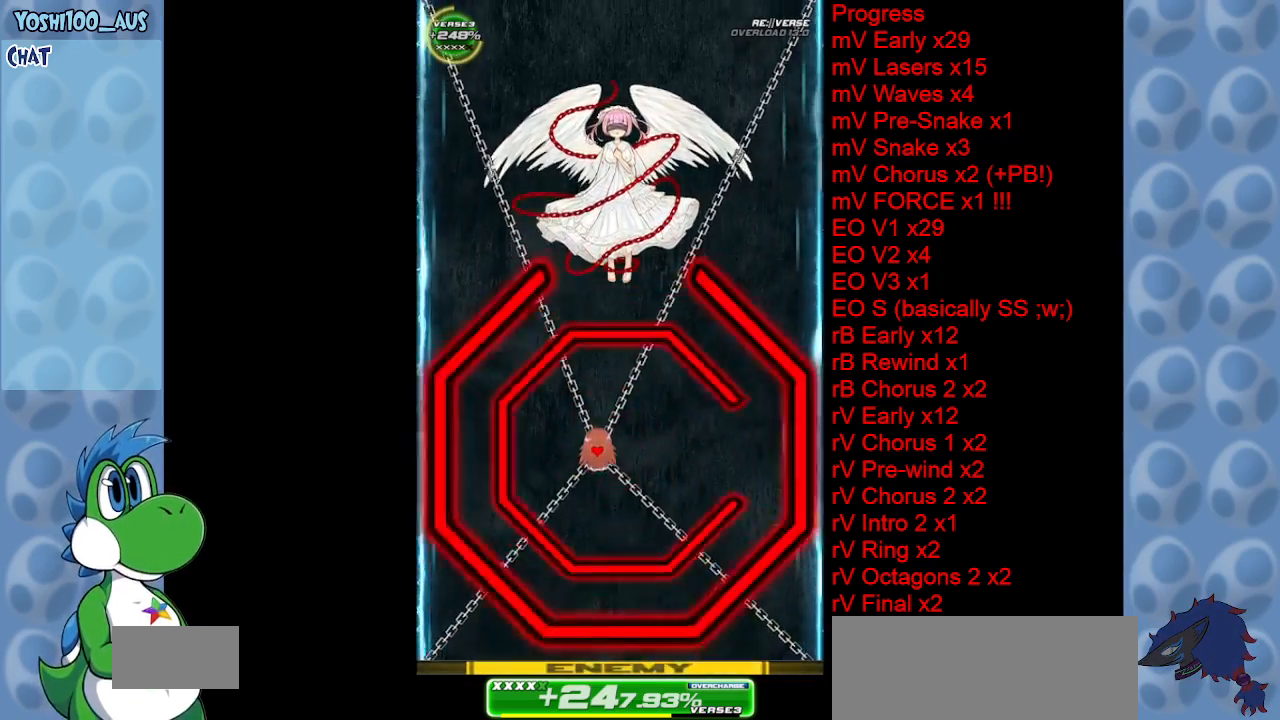
{"keys": ["left", "up"], "events": [[67, "left", "up"], [67, "right", "down"], [333, "up", "down"], [433, "left", "down"], [433, "right", "up"]]}
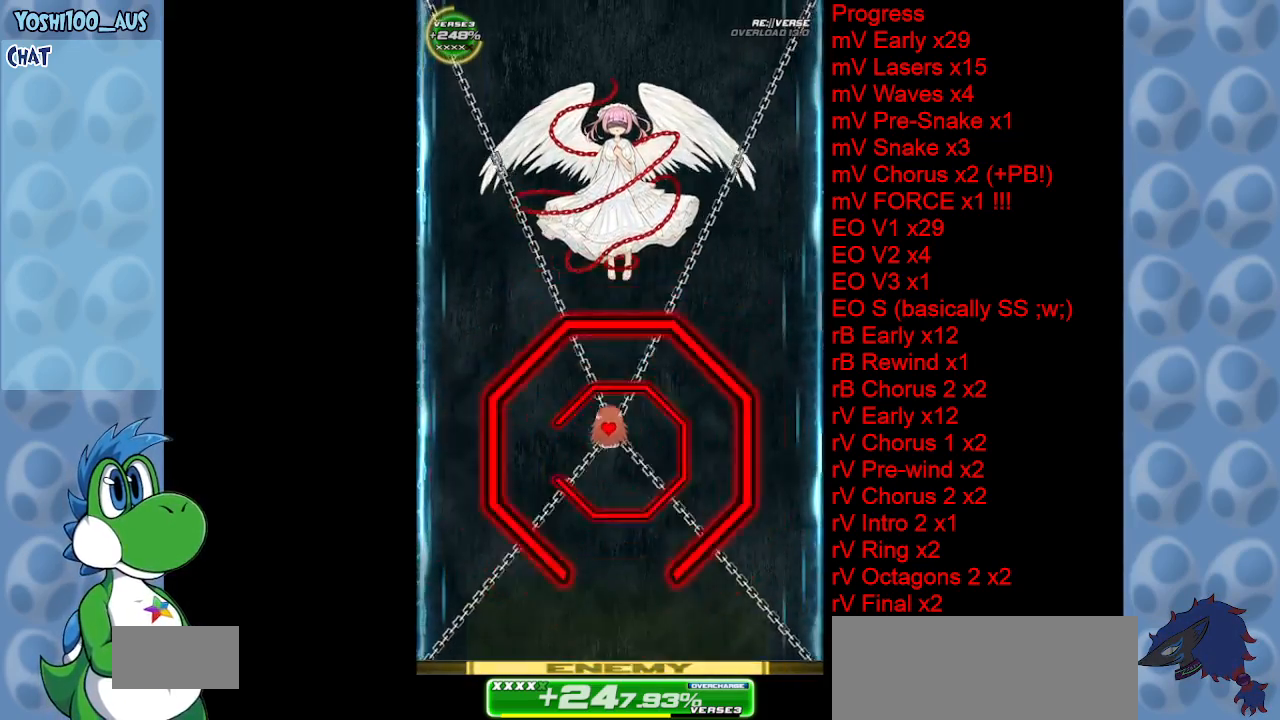
{"keys": ["right"], "events": [[83, "up", "up"], [167, "down", "down"], [317, "left", "up"], [350, "right", "down"], [500, "down", "up"]]}
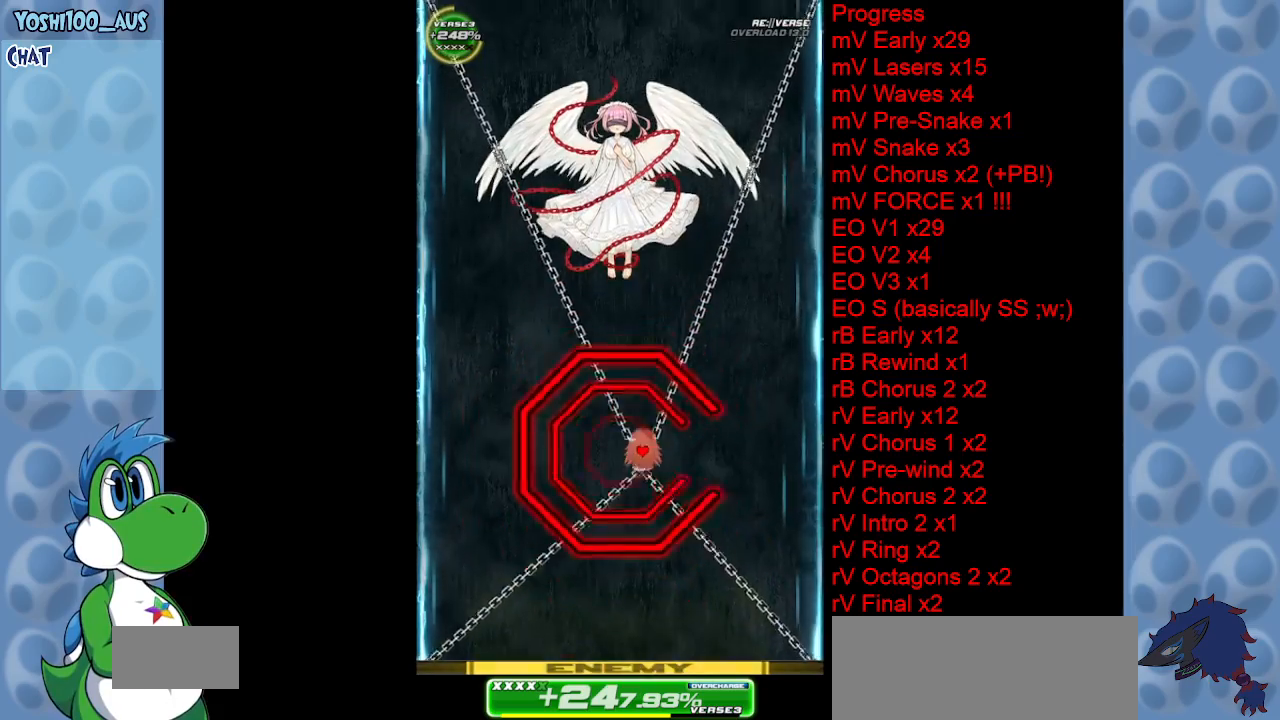
{"keys": ["left", "up"], "events": [[283, "left", "down"], [283, "right", "up"], [283, "up", "down"]]}
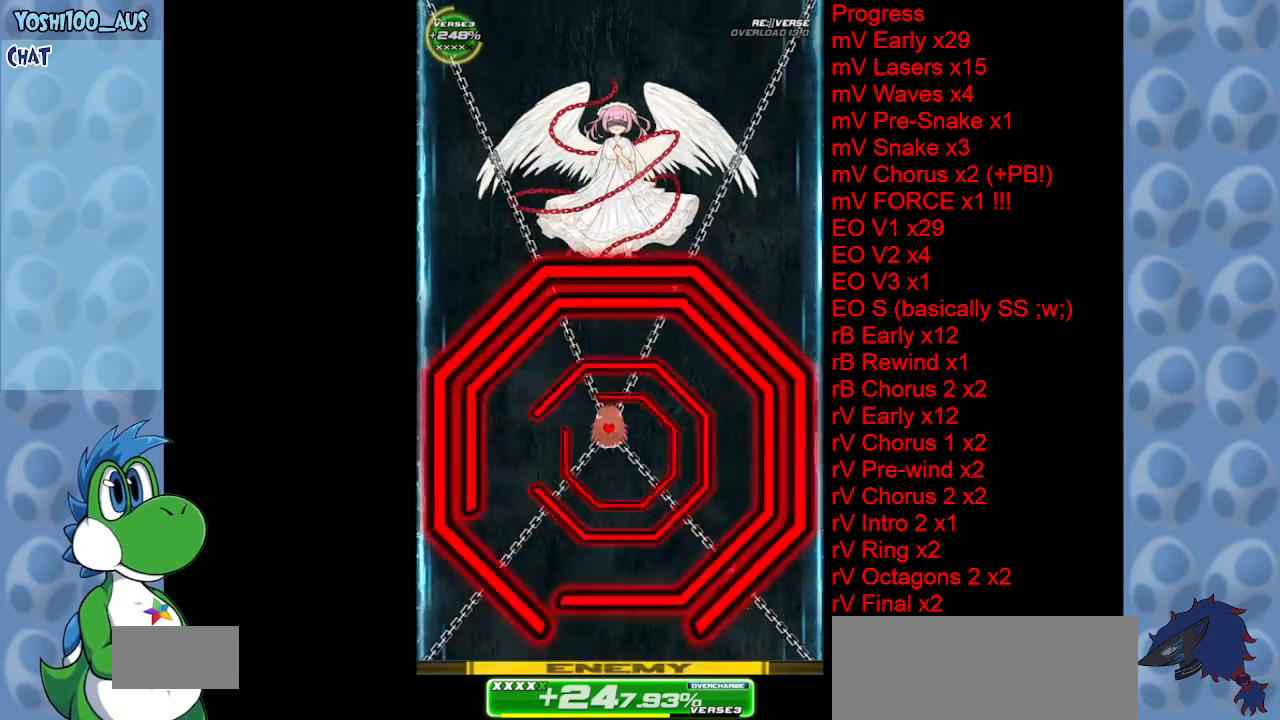
{"keys": ["down", "right"], "events": [[100, "up", "up"], [250, "down", "down"], [483, "left", "up"], [483, "right", "down"]]}
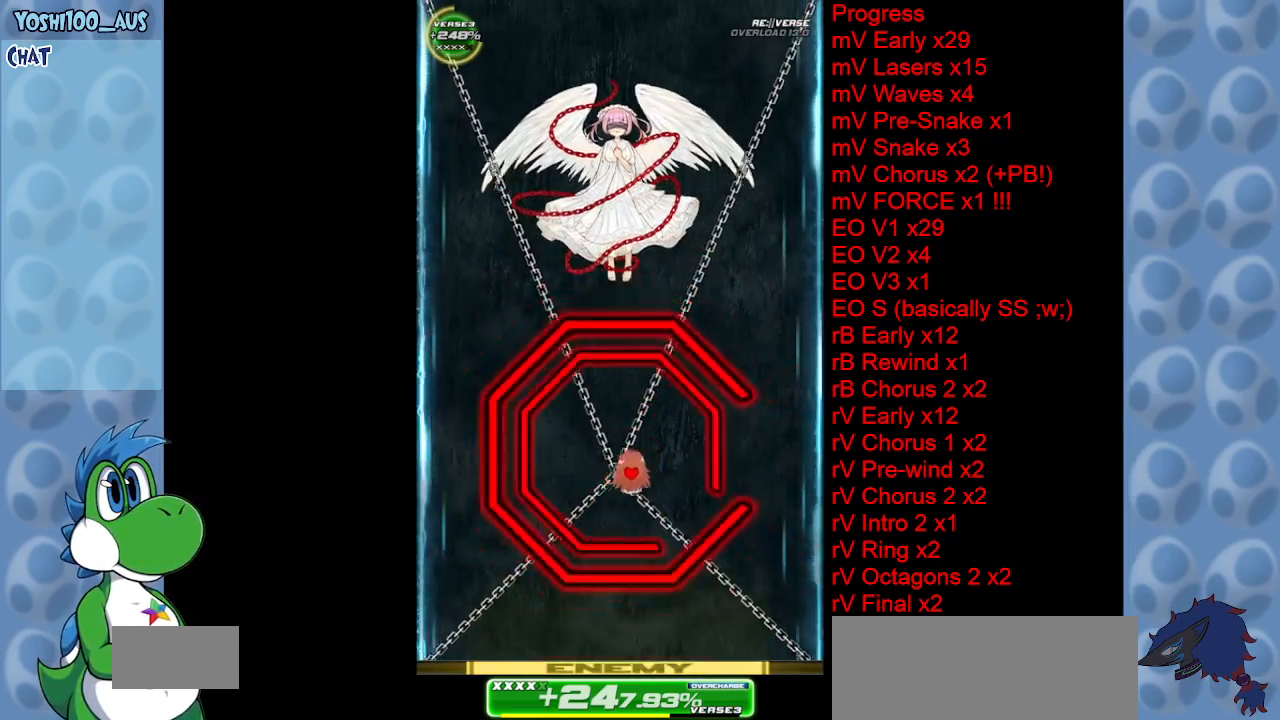
{"keys": ["right", "up"], "events": [[217, "down", "up"], [350, "up", "down"]]}
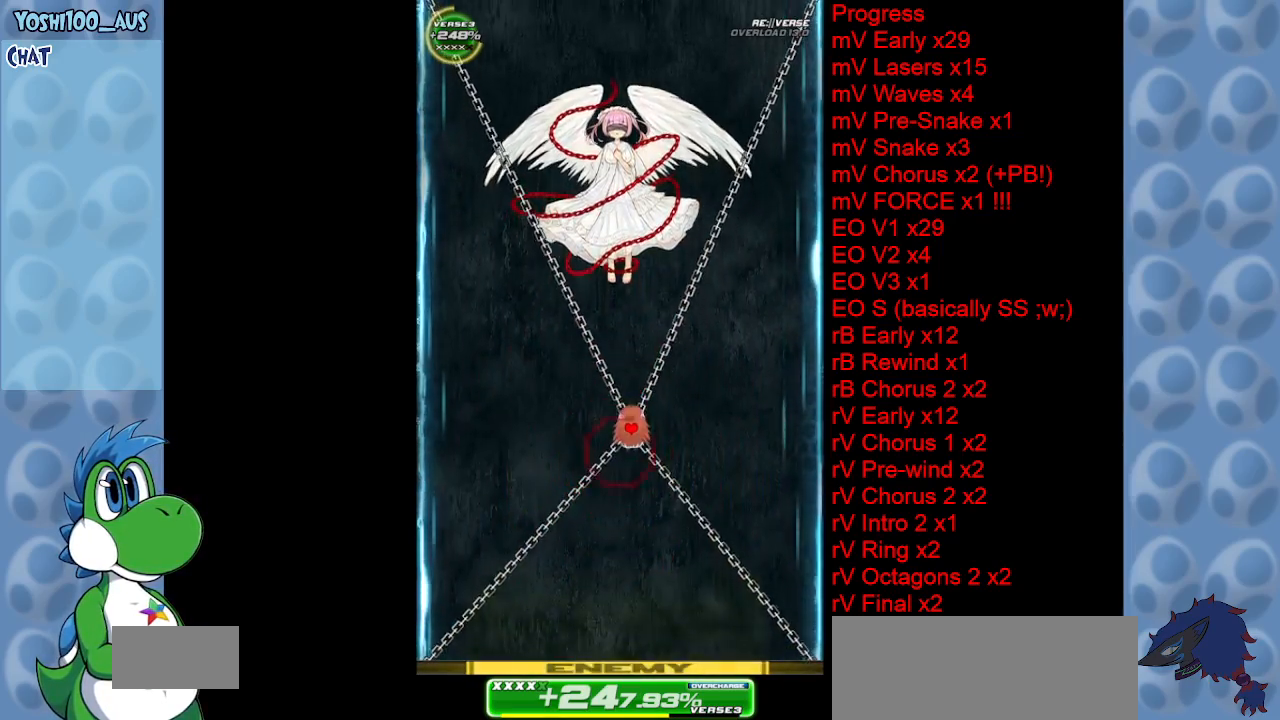
{"keys": ["up"], "events": [[183, "right", "up"]]}
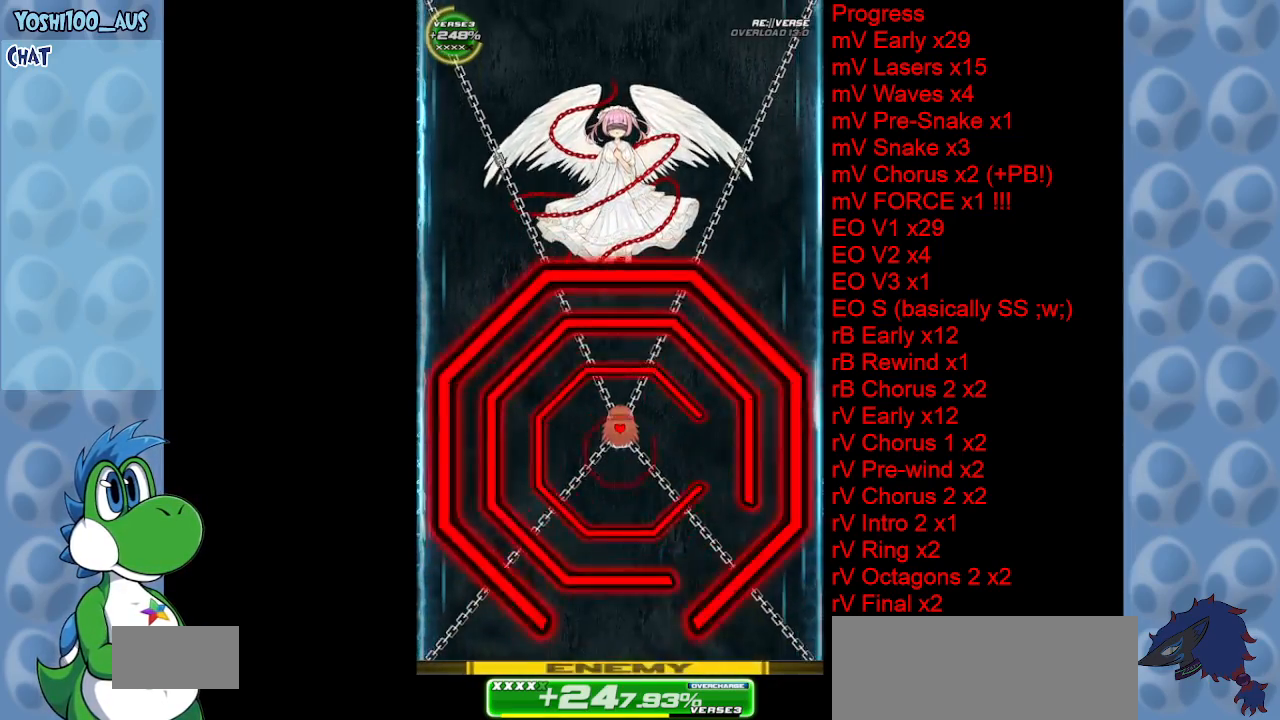
{"keys": ["left"], "events": [[100, "right", "down"], [150, "up", "up"], [250, "down", "down"], [350, "left", "down"], [350, "right", "up"], [483, "down", "up"]]}
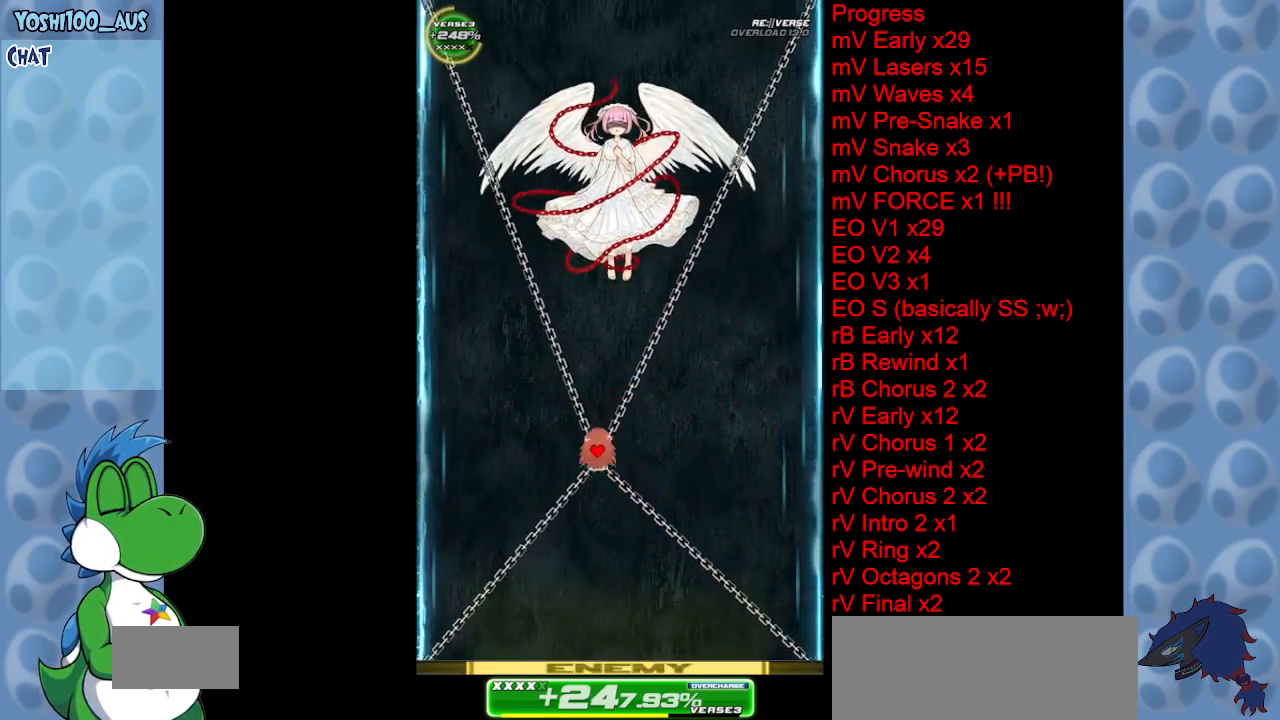
{"keys": ["down", "z"], "events": [[217, "down", "down"], [267, "left", "up"], [350, "z", "down"]]}
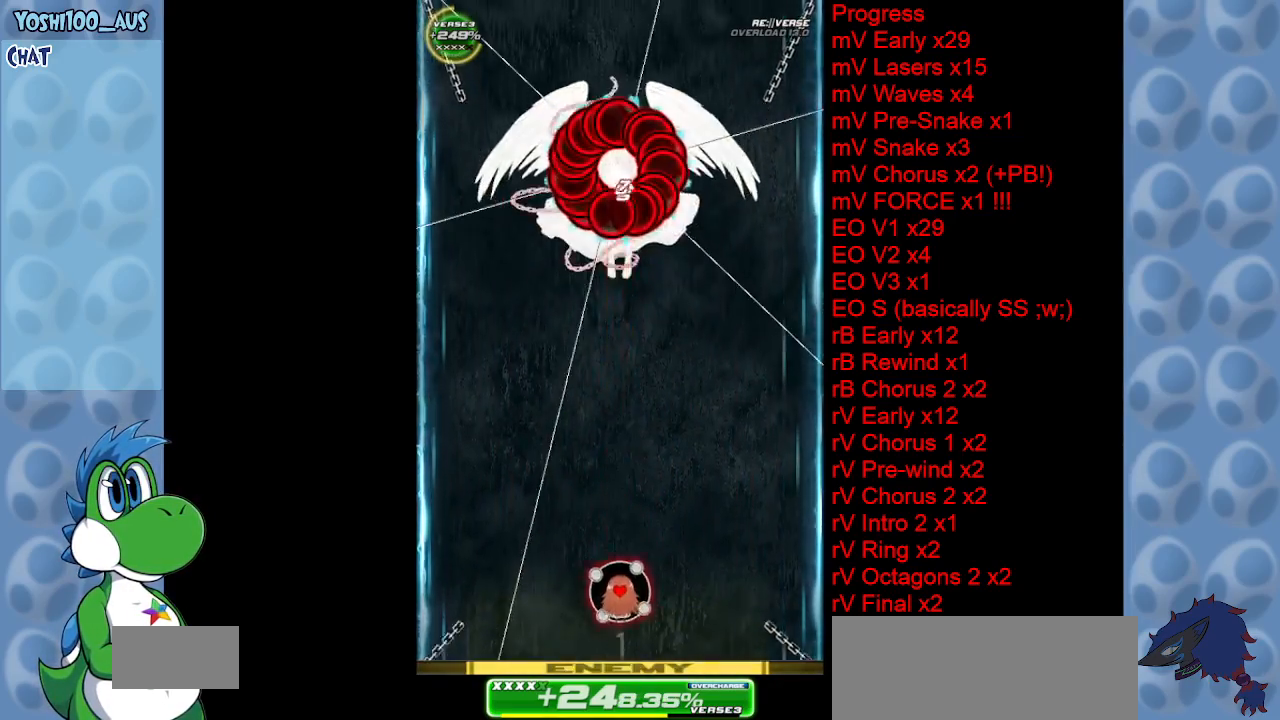
{"keys": ["up"], "events": [[33, "z", "up"], [83, "down", "up"], [133, "up", "down"], [183, "z", "down"], [367, "z", "up"]]}